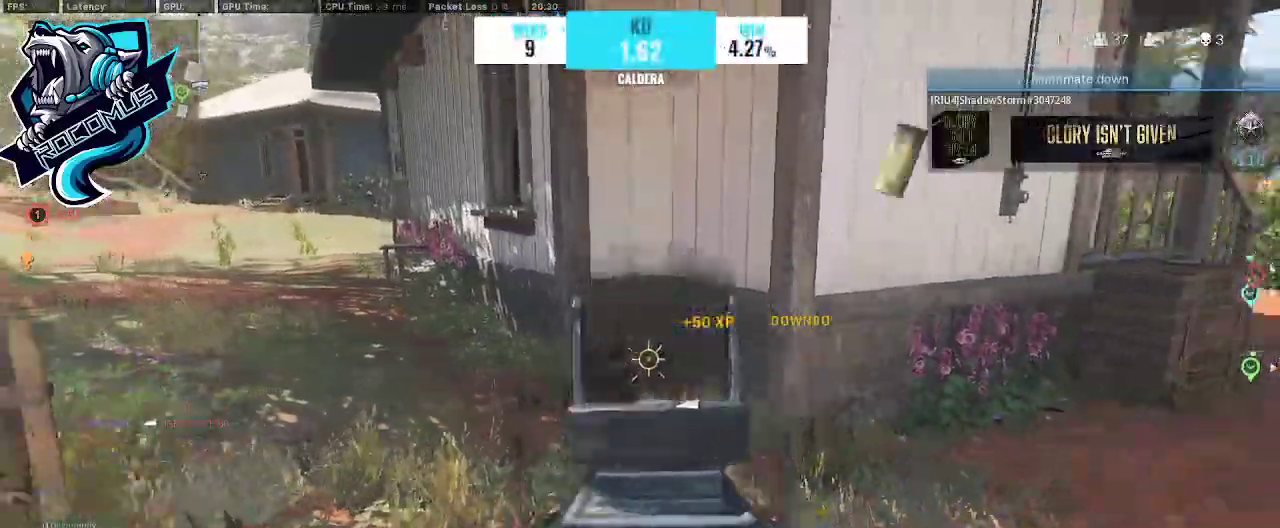
Gameplay with a controller (PlayStation layout); each line is a JSON object with the inputs held at the frame after it. "events" lists button and stick changes between this image and that frame as [ms after this image, input, new state], when the widget could be followed in between.
{"buttons": ["L1", "R1"], "left_stick": "down", "right_stick": "up", "events": [[33, "right_stick", "down-left"], [200, "right_stick", "center"], [267, "right_stick", "up-left"], [400, "right_stick", "up"]]}
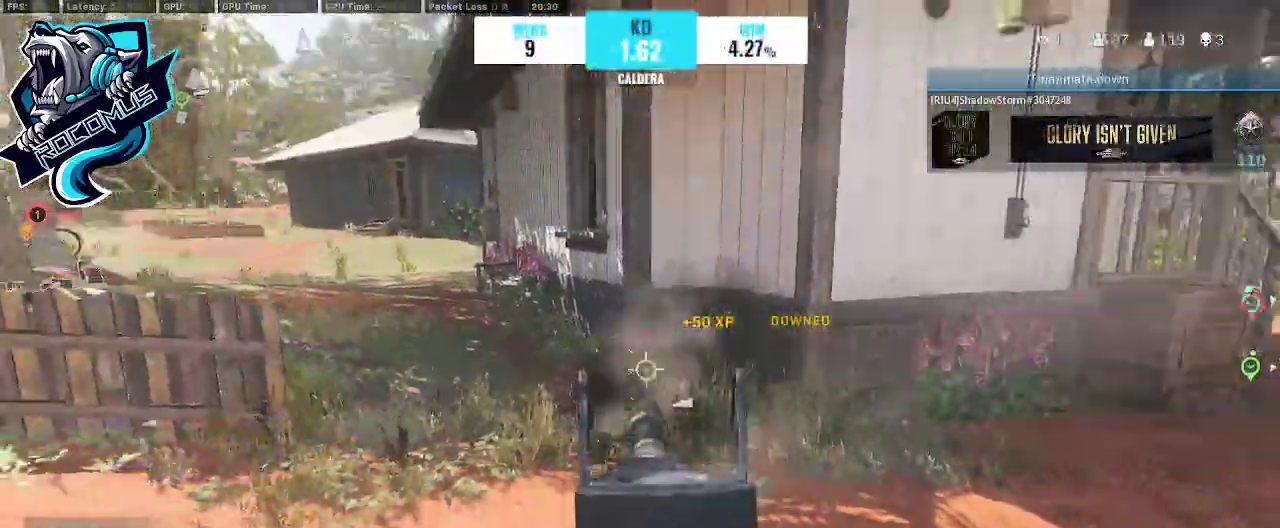
{"buttons": ["L1", "R1"], "left_stick": "down", "right_stick": "up-left", "events": [[67, "right_stick", "center"], [167, "right_stick", "down"], [500, "right_stick", "up-left"]]}
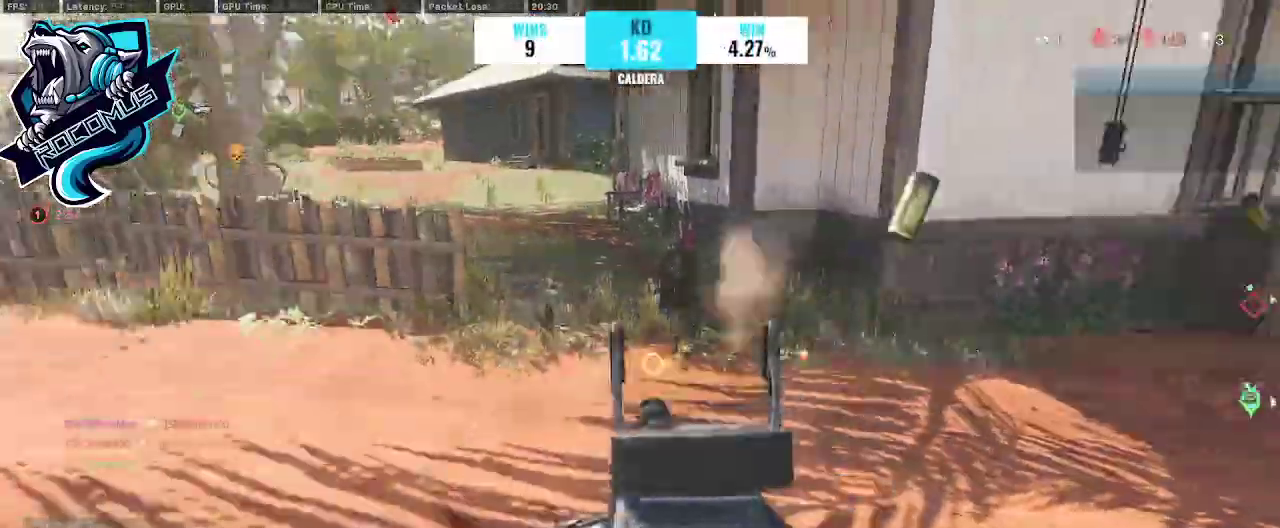
{"buttons": ["L1", "R1"], "left_stick": "down", "right_stick": "up", "events": [[167, "right_stick", "up"]]}
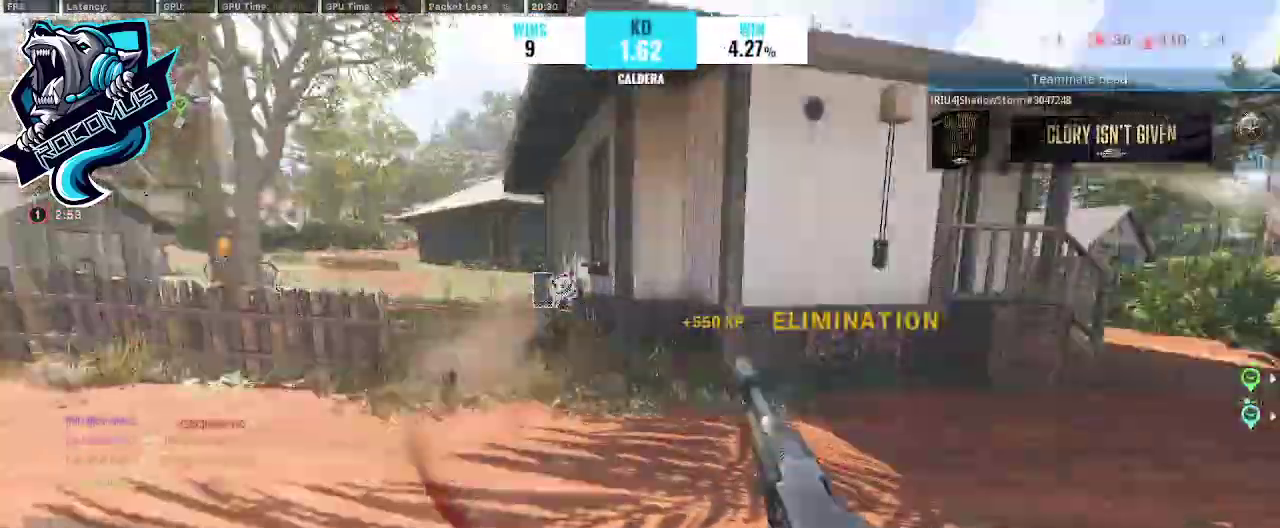
{"buttons": ["L3"], "left_stick": "up", "right_stick": "right", "events": [[133, "L1", "up"], [133, "L3", "down"], [133, "R1", "up"], [133, "TRIANGLE", "down"], [133, "left_stick", "up"], [133, "right_stick", "up-right"], [233, "TRIANGLE", "up"], [233, "right_stick", "right"], [300, "L3", "up"], [367, "L3", "down"]]}
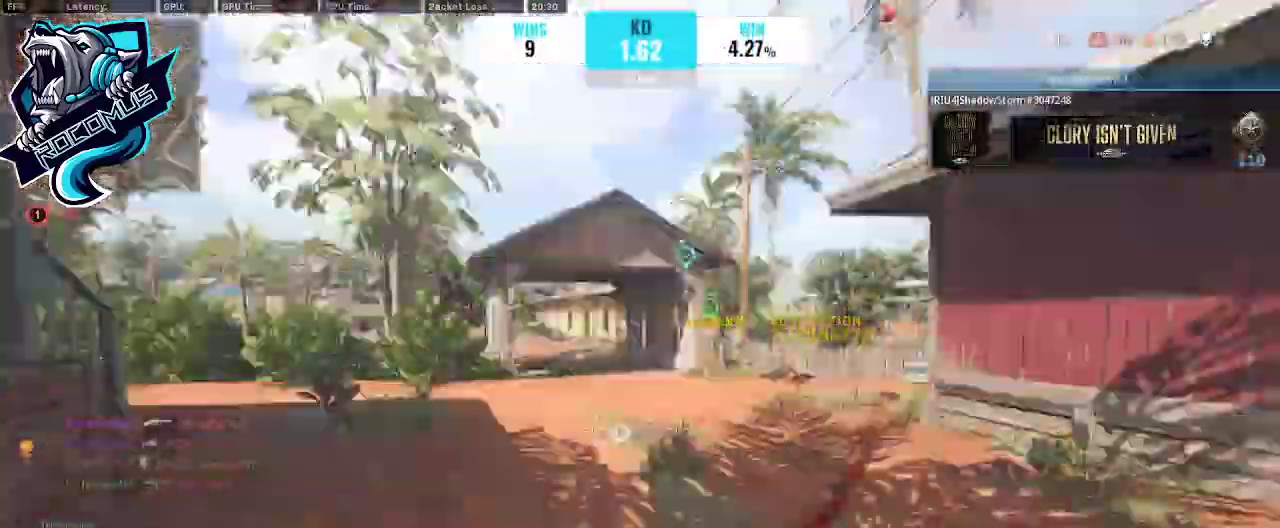
{"buttons": [], "left_stick": "up", "right_stick": "center", "events": [[333, "L3", "up"], [367, "right_stick", "center"]]}
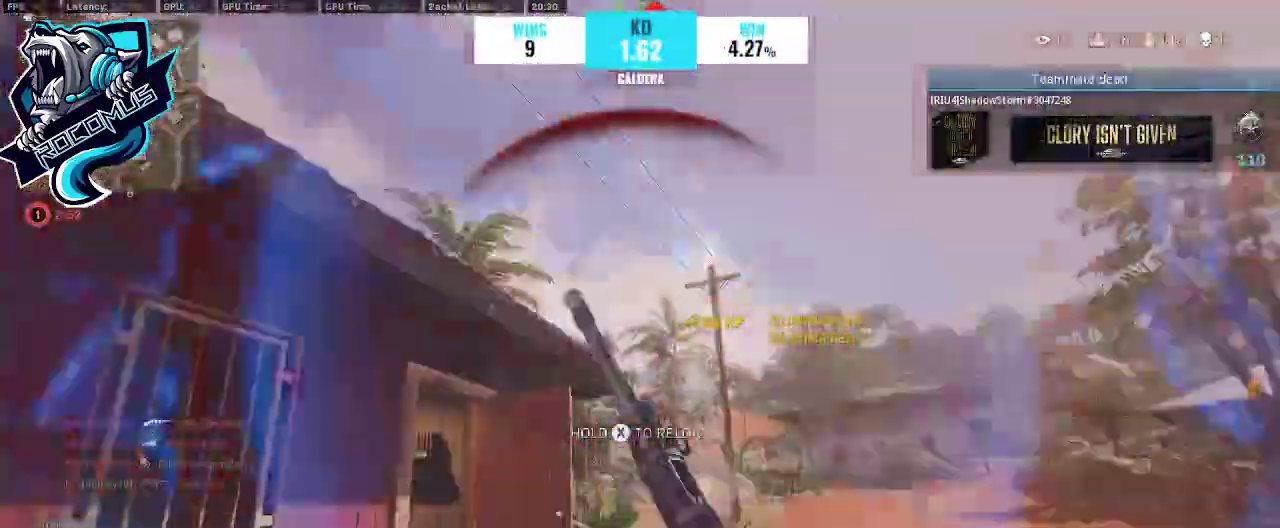
{"buttons": ["L1", "R1"], "left_stick": "down-left", "right_stick": "left"}
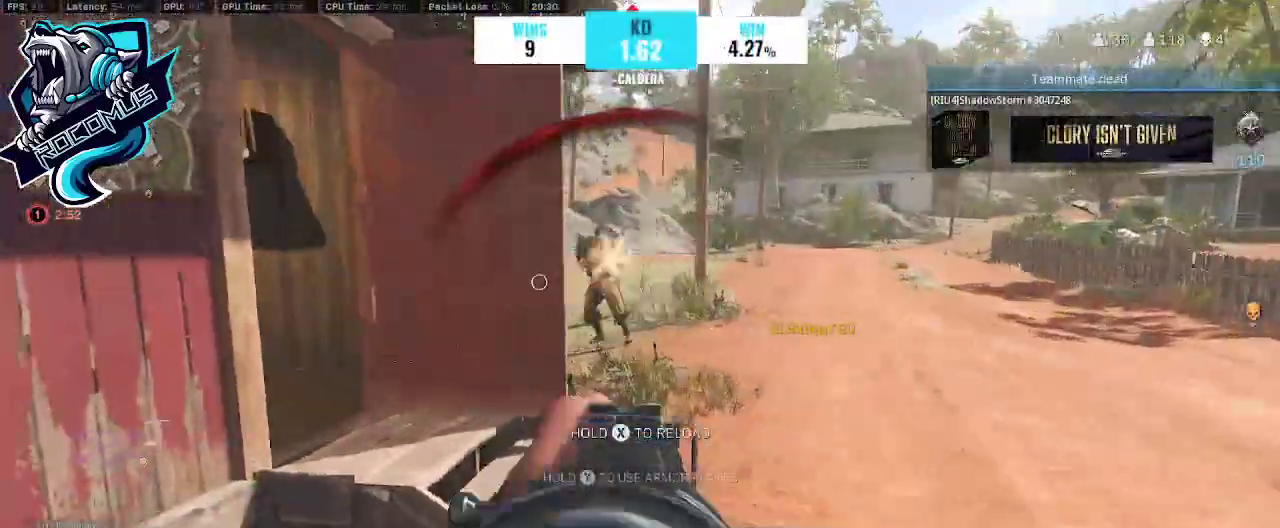
{"buttons": ["L1", "R1"], "left_stick": "down", "right_stick": "down-right", "events": [[33, "right_stick", "up-left"], [133, "CROSS", "down"], [133, "right_stick", "up-right"], [200, "CROSS", "up"], [233, "right_stick", "center"], [267, "left_stick", "down"], [367, "right_stick", "down-right"]]}
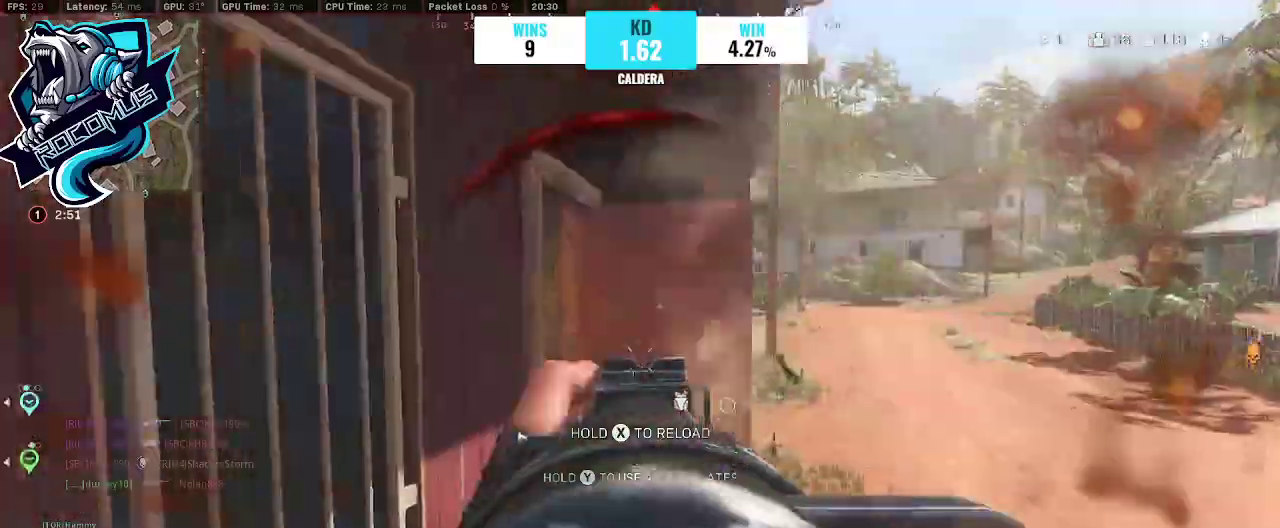
{"buttons": [], "left_stick": "down", "right_stick": "left", "events": [[67, "right_stick", "center"], [133, "right_stick", "right"], [233, "R1", "up"], [267, "L1", "up"], [267, "right_stick", "center"], [333, "right_stick", "left"]]}
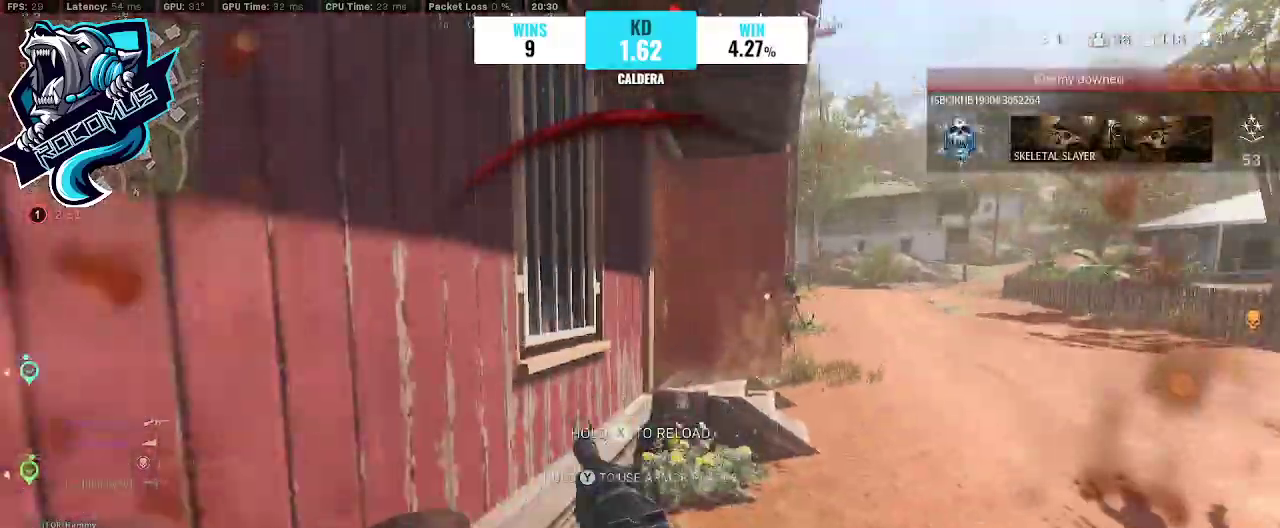
{"buttons": [], "left_stick": "up", "right_stick": "right", "events": [[33, "left_stick", "left"], [267, "L3", "down"], [267, "left_stick", "up"], [300, "right_stick", "center"], [500, "L3", "up"], [500, "right_stick", "right"]]}
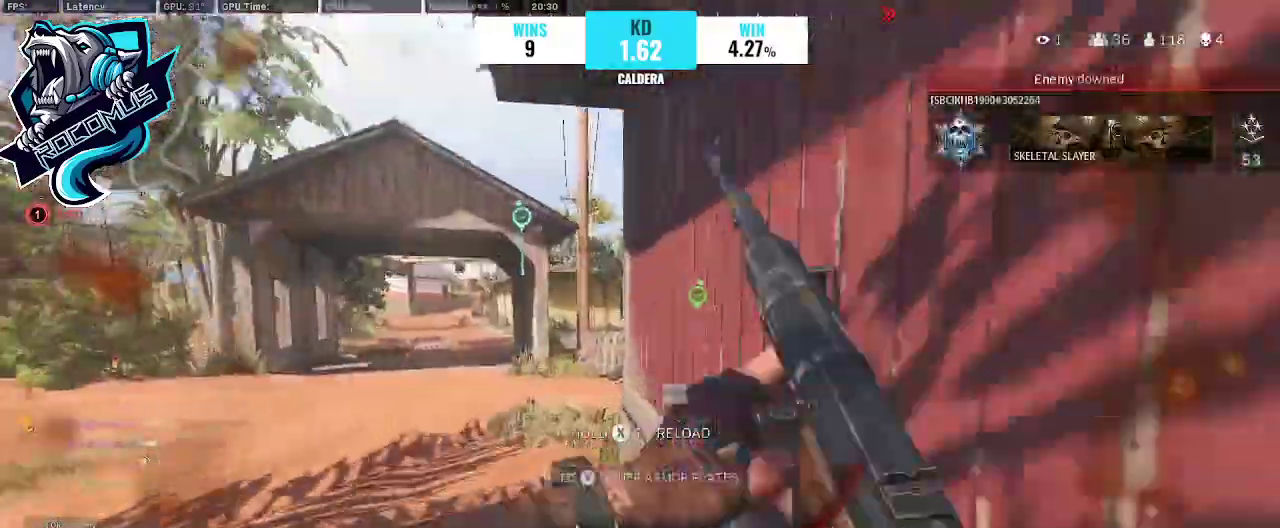
{"buttons": ["L3"], "left_stick": "up", "right_stick": "right", "events": [[133, "L3", "down"], [133, "right_stick", "left"], [267, "right_stick", "center"], [333, "right_stick", "right"]]}
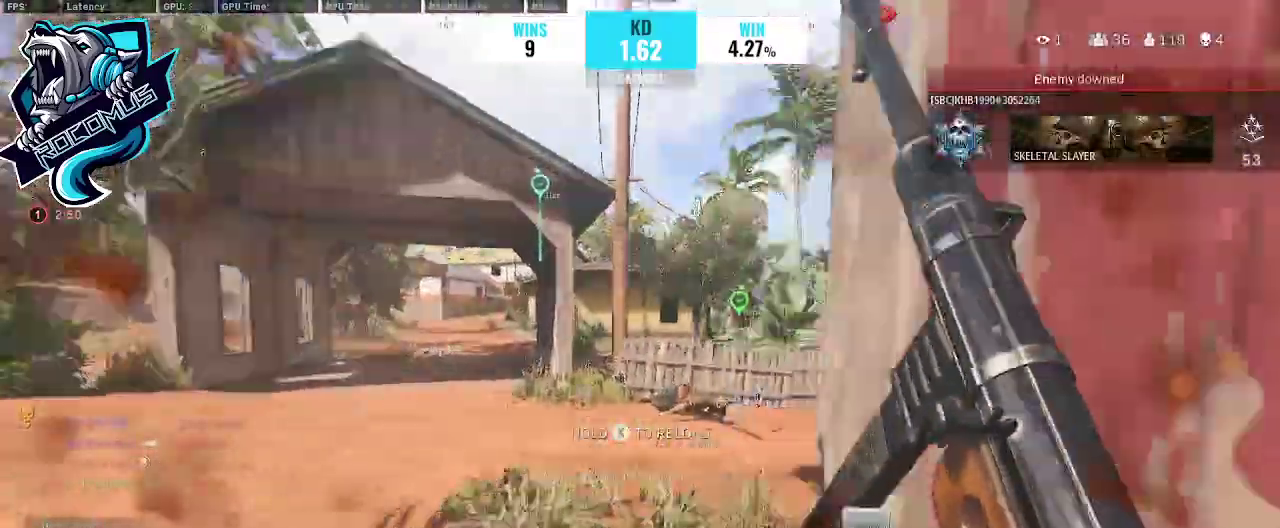
{"buttons": ["CROSS"], "left_stick": "up", "right_stick": "right", "events": [[133, "R3", "down"], [333, "L3", "up"], [333, "R3", "up"], [400, "R3", "down"], [467, "CROSS", "down"], [467, "R3", "up"]]}
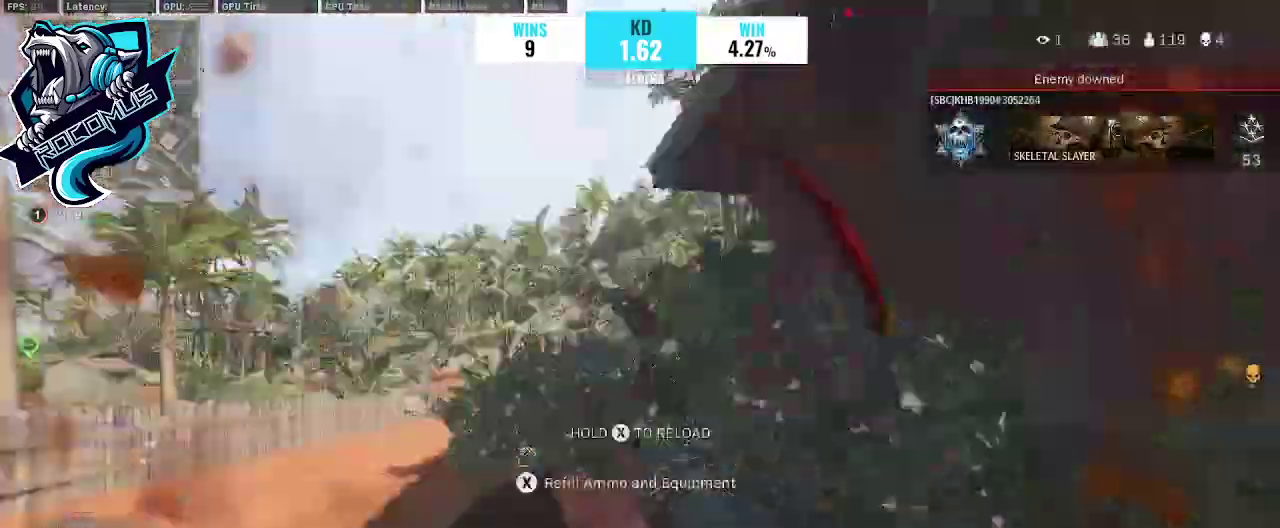
{"buttons": [], "left_stick": "down-left", "right_stick": "left", "events": [[67, "CROSS", "up"], [300, "left_stick", "up-left"], [400, "left_stick", "down-left"], [500, "right_stick", "left"]]}
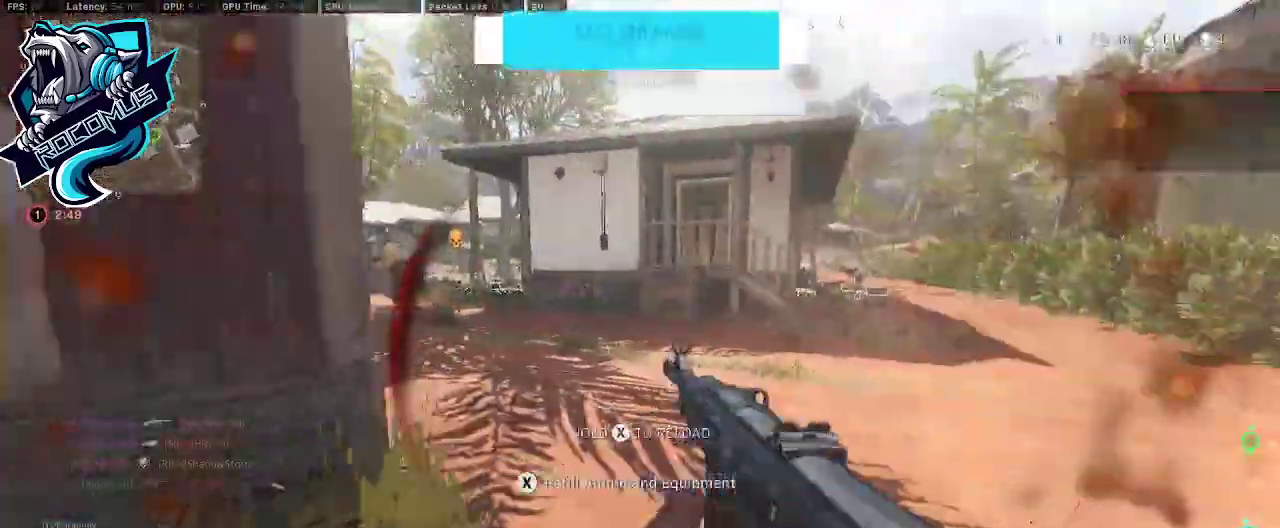
{"buttons": ["L3"], "left_stick": "up-left", "right_stick": "center", "events": [[233, "left_stick", "left"], [333, "left_stick", "up-left"], [333, "right_stick", "center"], [367, "L3", "down"]]}
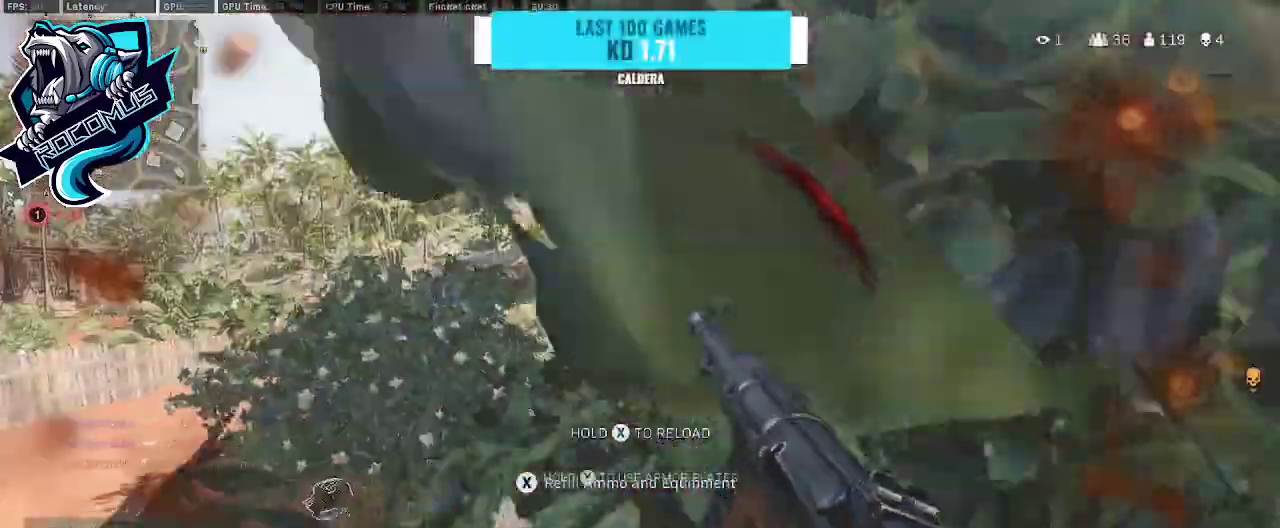
{"buttons": [], "left_stick": "up-left", "right_stick": "center", "events": [[67, "L3", "up"], [67, "right_stick", "right"], [300, "right_stick", "center"]]}
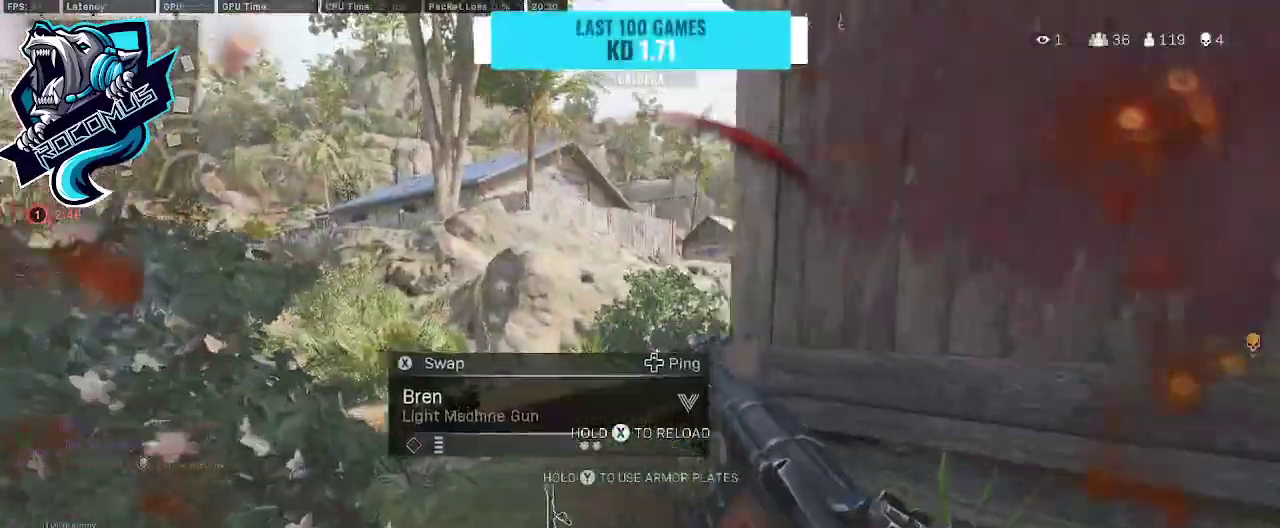
{"buttons": ["L3"], "left_stick": "up", "right_stick": "right", "events": [[67, "left_stick", "up"], [267, "L3", "down"], [400, "L3", "up"], [467, "L3", "down"], [500, "right_stick", "right"]]}
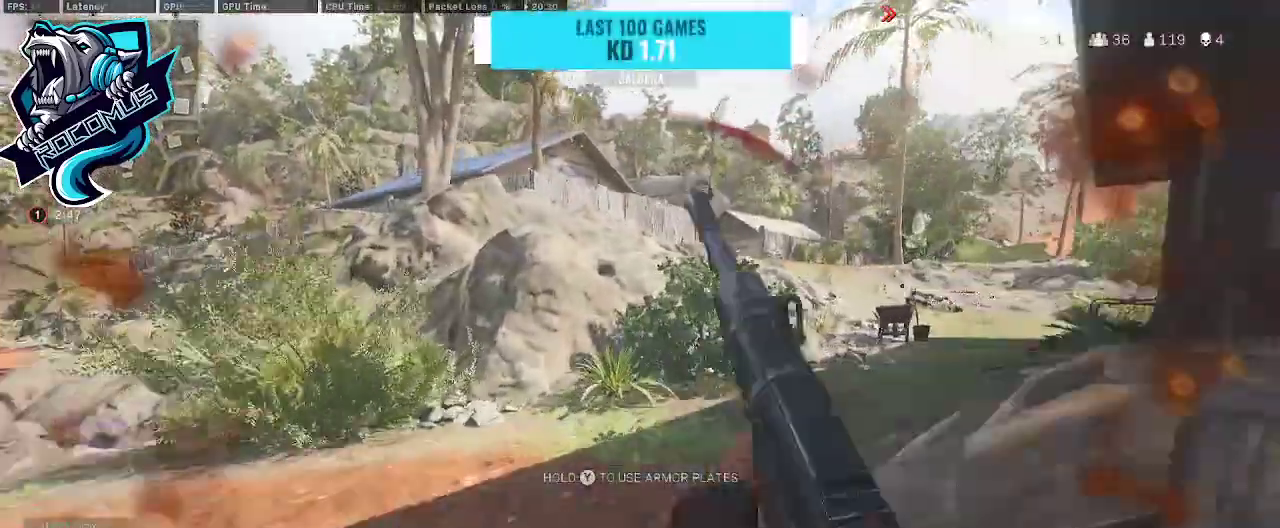
{"buttons": ["R3"], "left_stick": "up-left", "right_stick": "center", "events": [[433, "L3", "up"], [433, "right_stick", "center"], [500, "R3", "down"], [500, "left_stick", "up-left"]]}
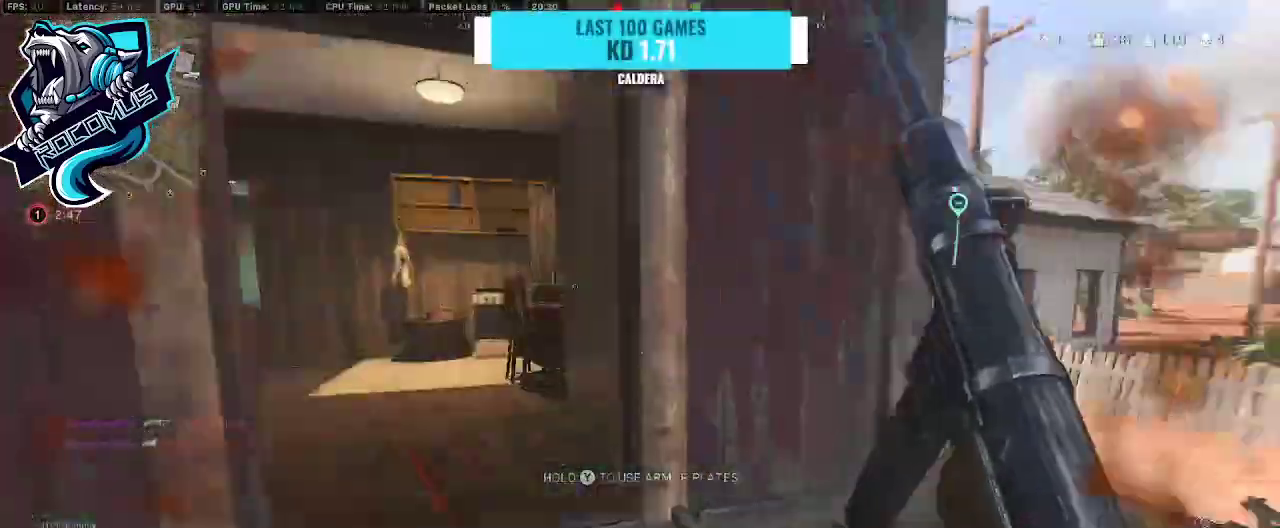
{"buttons": [], "left_stick": "down", "right_stick": "down-right", "events": [[67, "right_stick", "up-right"], [133, "right_stick", "right"], [200, "left_stick", "down"], [300, "CROSS", "down"], [300, "R3", "up"], [333, "right_stick", "down-right"], [433, "CROSS", "up"]]}
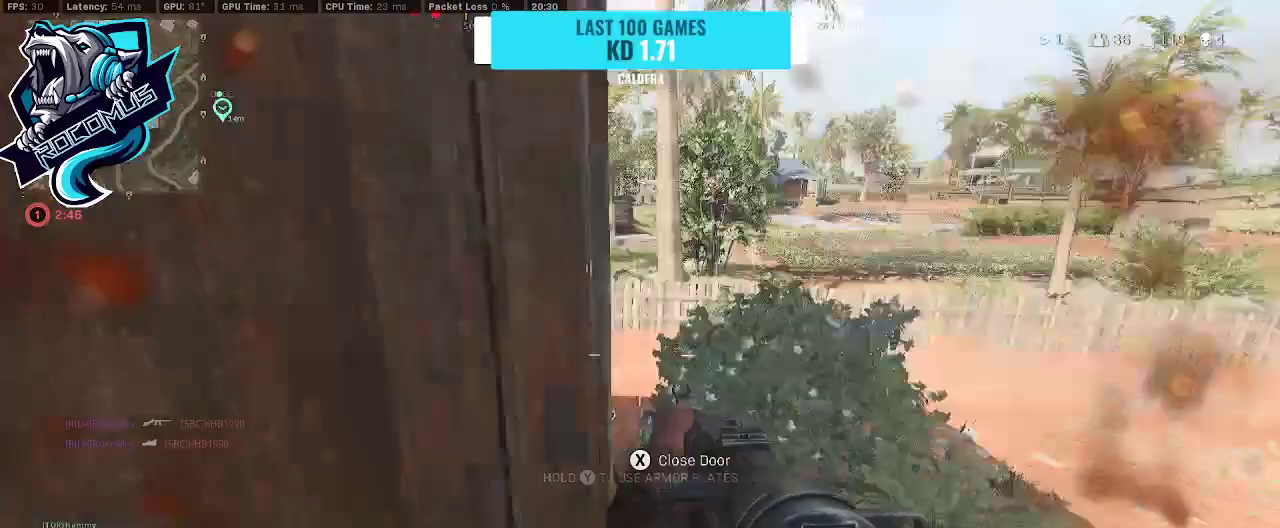
{"buttons": [], "left_stick": "down-left", "right_stick": "center", "events": [[267, "left_stick", "down-left"], [267, "right_stick", "center"]]}
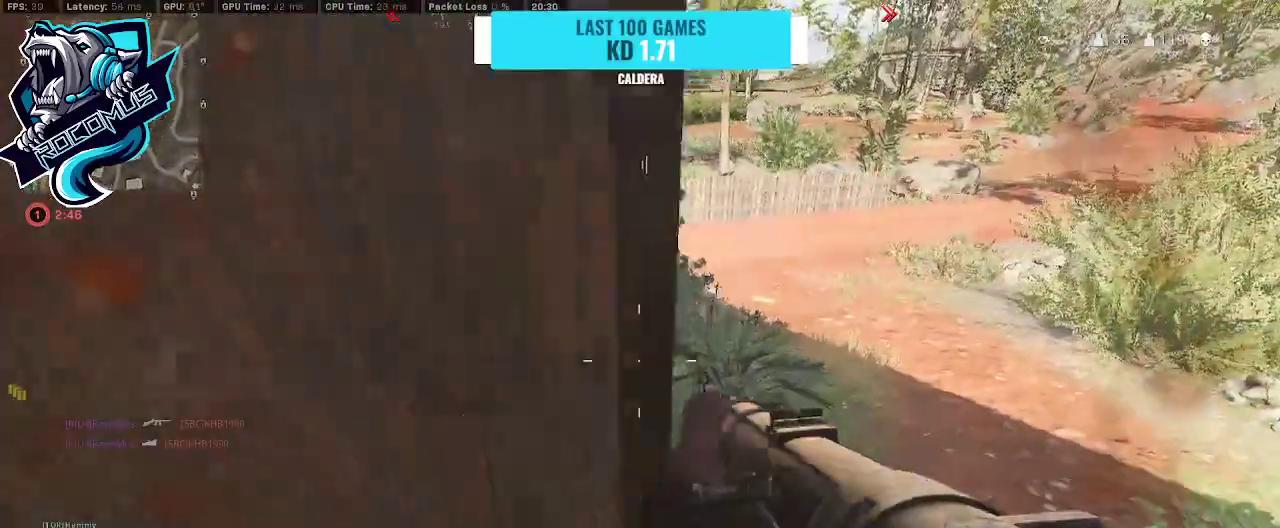
{"buttons": [], "left_stick": "up", "right_stick": "center", "events": [[133, "left_stick", "down-right"], [233, "left_stick", "up-right"], [333, "left_stick", "up"], [333, "right_stick", "right"], [433, "right_stick", "center"]]}
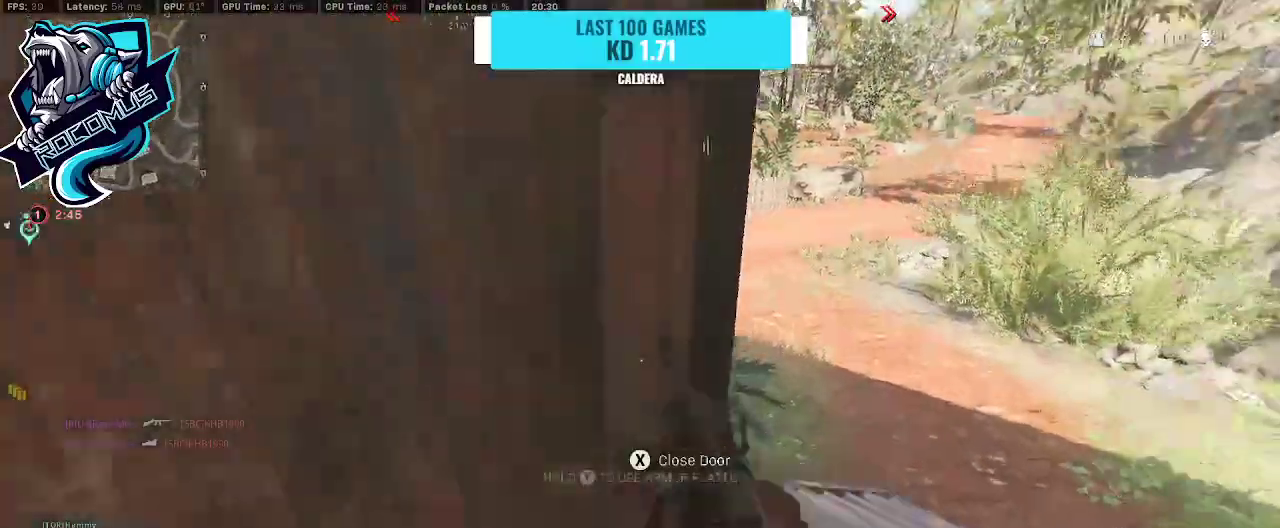
{"buttons": [], "left_stick": "down-right", "right_stick": "center", "events": [[133, "right_stick", "left"], [200, "left_stick", "up-right"], [267, "CROSS", "down"], [367, "CROSS", "up"], [433, "left_stick", "down-right"], [433, "right_stick", "center"]]}
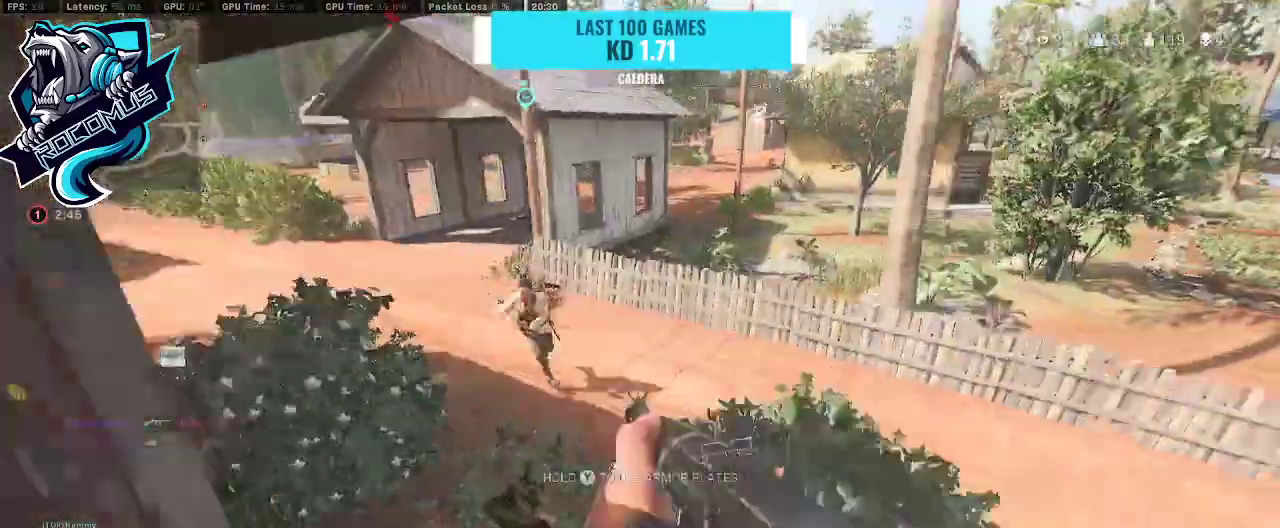
{"buttons": ["L1", "R1"], "left_stick": "down", "right_stick": "up-right", "events": [[100, "right_stick", "up-left"], [133, "L1", "down"], [133, "R1", "down"], [167, "left_stick", "down"], [467, "right_stick", "up-right"]]}
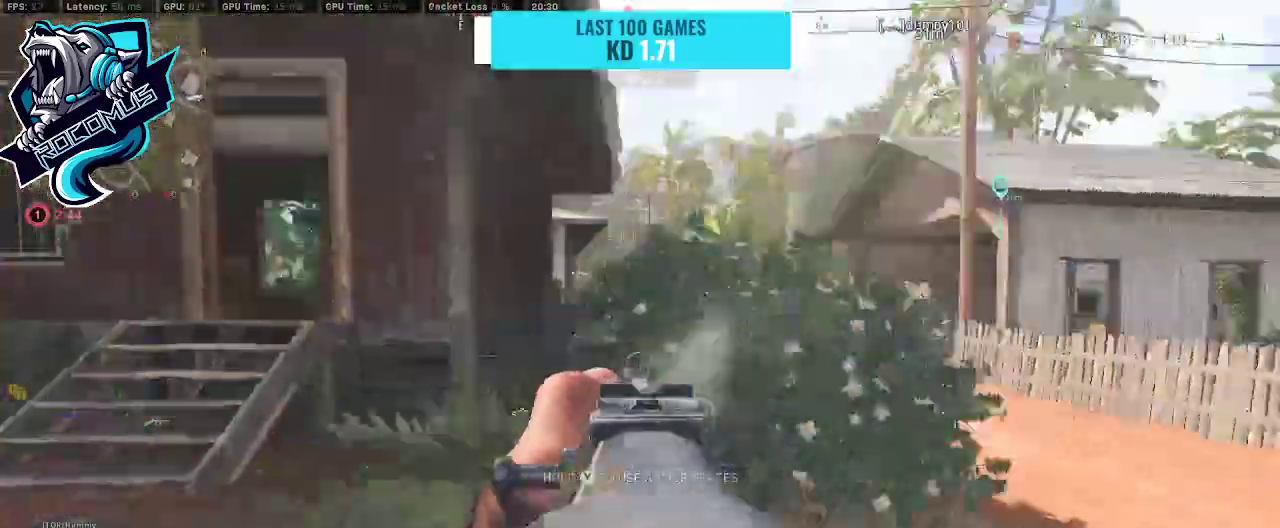
{"buttons": ["L1", "R1"], "left_stick": "down", "right_stick": "right", "events": [[33, "right_stick", "right"], [233, "right_stick", "left"], [467, "right_stick", "right"]]}
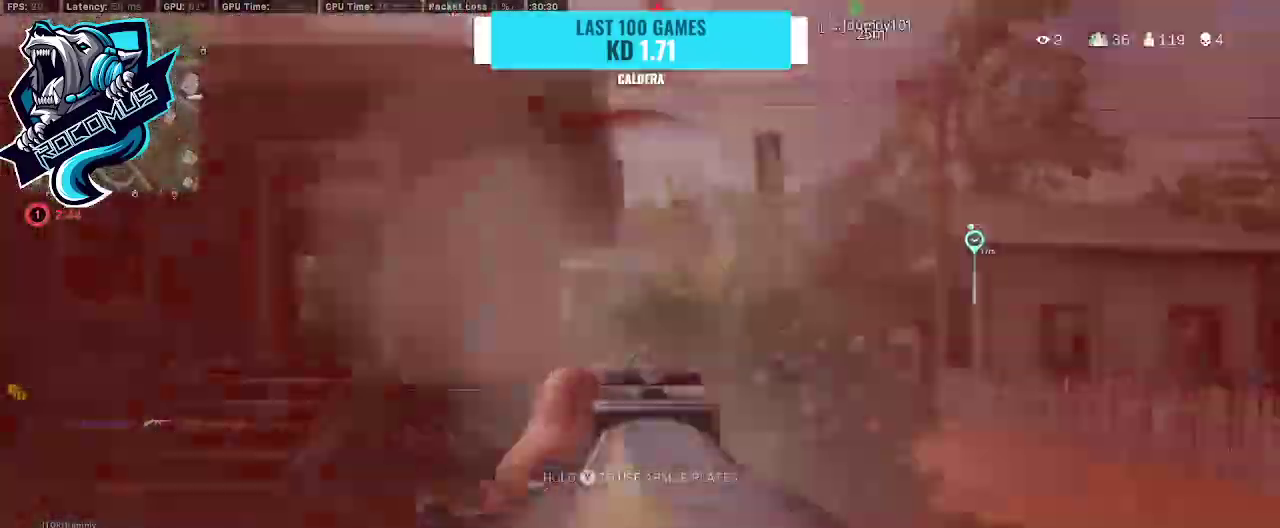
{"buttons": ["L1", "R1"], "left_stick": "down", "right_stick": "center", "events": [[133, "right_stick", "down-right"], [367, "right_stick", "right"], [467, "right_stick", "center"]]}
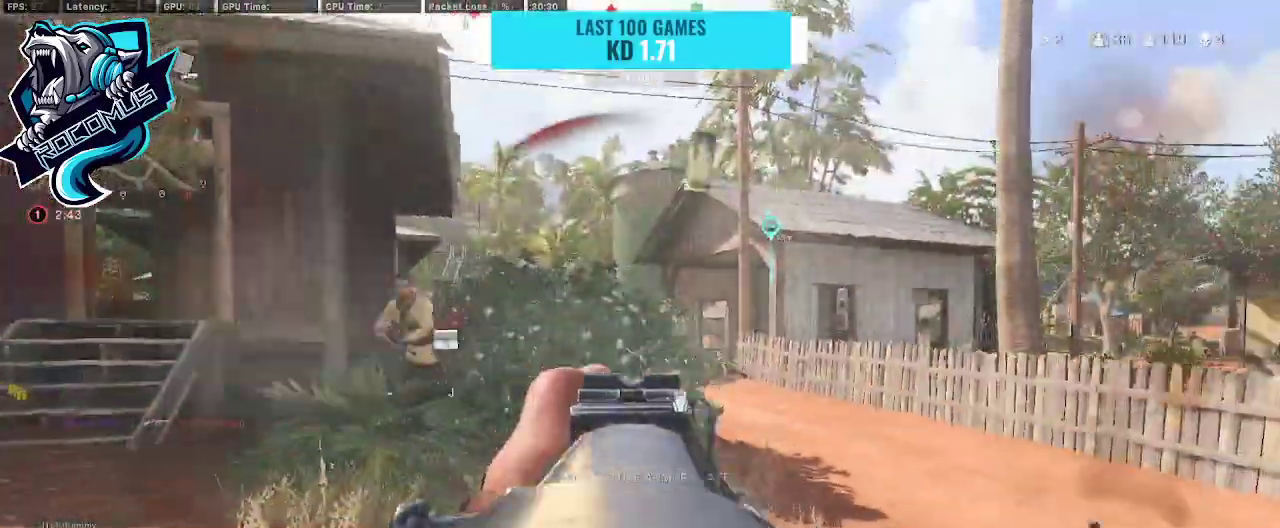
{"buttons": ["L1", "R1"], "left_stick": "down", "right_stick": "center", "events": [[100, "right_stick", "left"], [367, "right_stick", "center"]]}
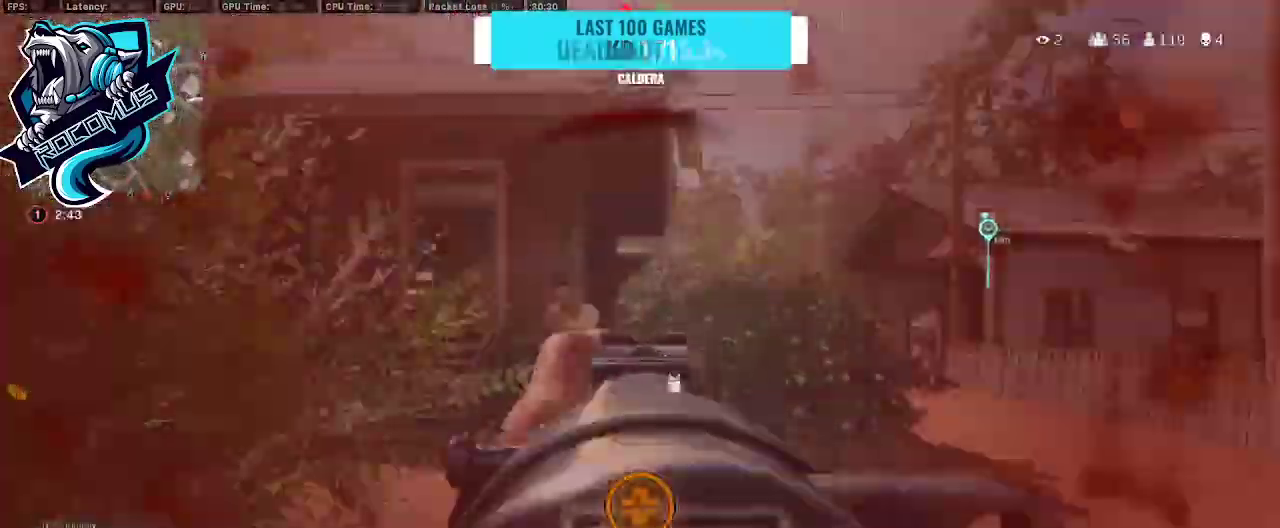
{"buttons": [], "left_stick": "center", "right_stick": "center", "events": [[67, "right_stick", "left"], [267, "R1", "up"], [267, "right_stick", "center"], [333, "L1", "up"], [333, "left_stick", "center"]]}
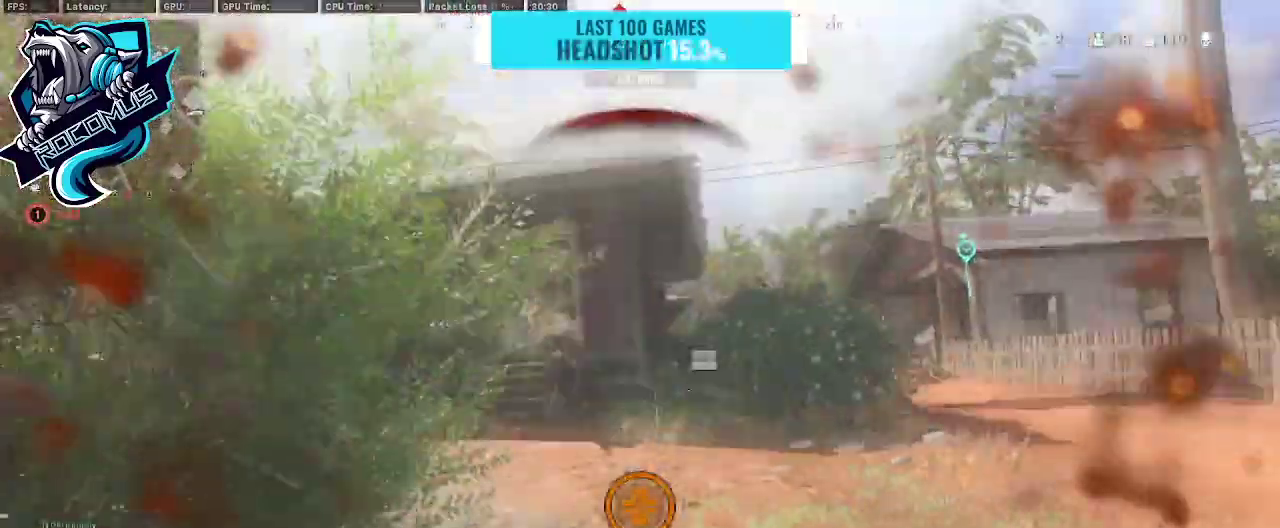
{"buttons": [], "left_stick": "center", "right_stick": "center", "events": [[33, "DPAD_UP", "down"], [133, "DPAD_UP", "up"], [167, "DPAD_UP", "down"], [267, "DPAD_UP", "up"]]}
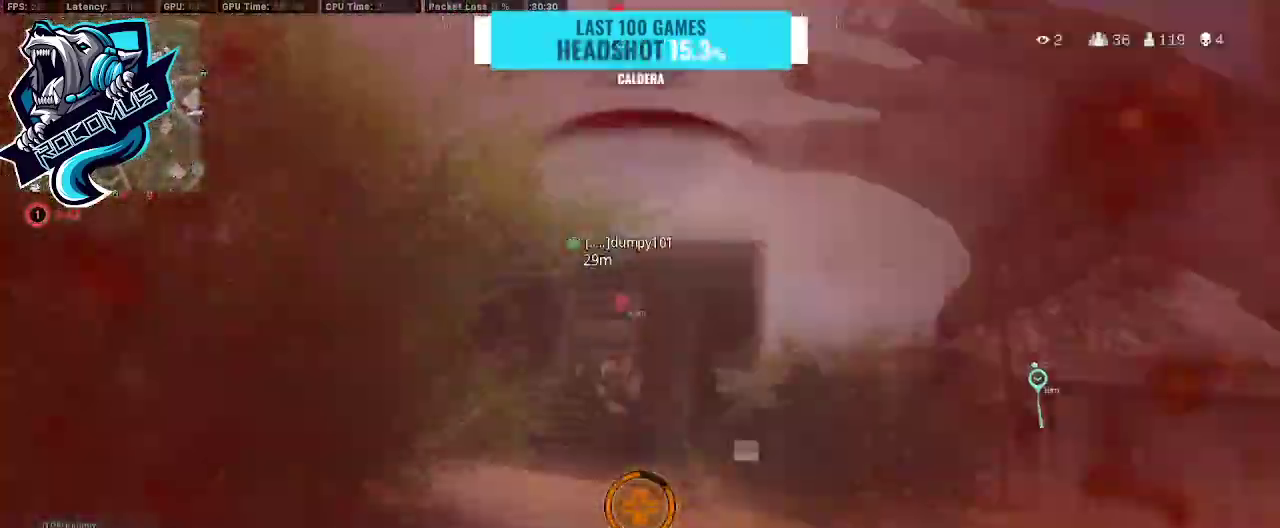
{"buttons": [], "left_stick": "center", "right_stick": "center", "events": []}
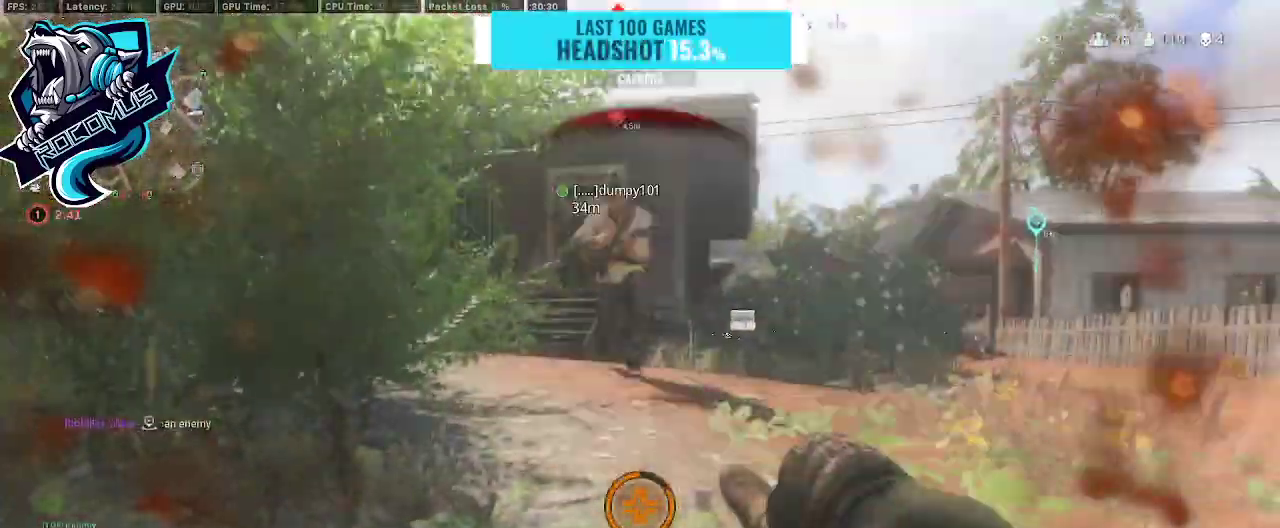
{"buttons": [], "left_stick": "down", "right_stick": "up-left", "events": [[167, "left_stick", "down-right"], [333, "left_stick", "down"], [333, "right_stick", "up-left"]]}
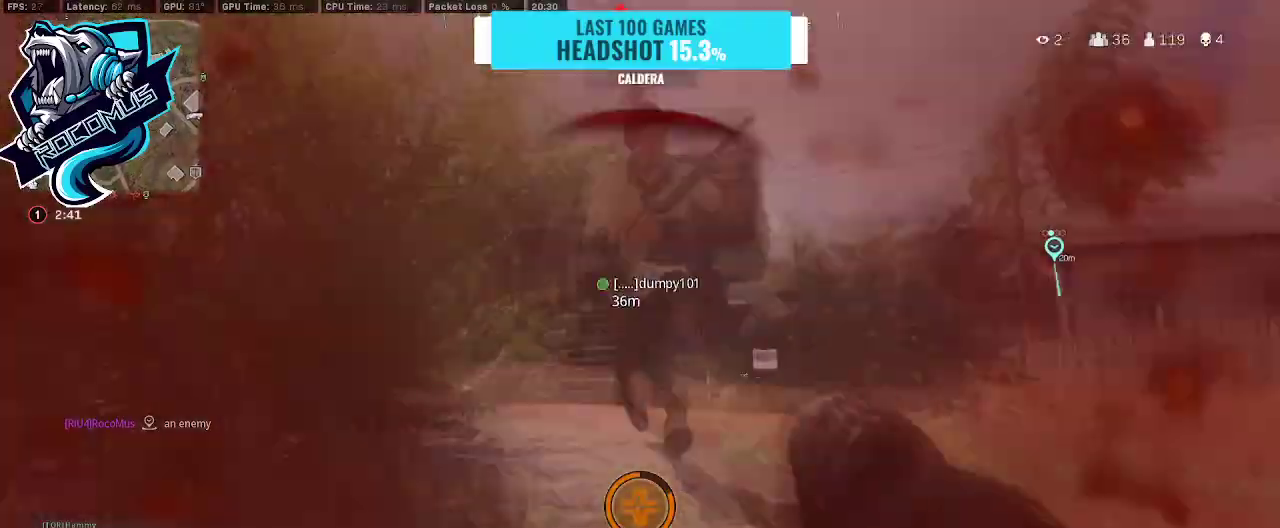
{"buttons": ["R3"], "left_stick": "center", "right_stick": "center", "events": [[33, "left_stick", "center"], [33, "right_stick", "center"], [367, "R3", "down"]]}
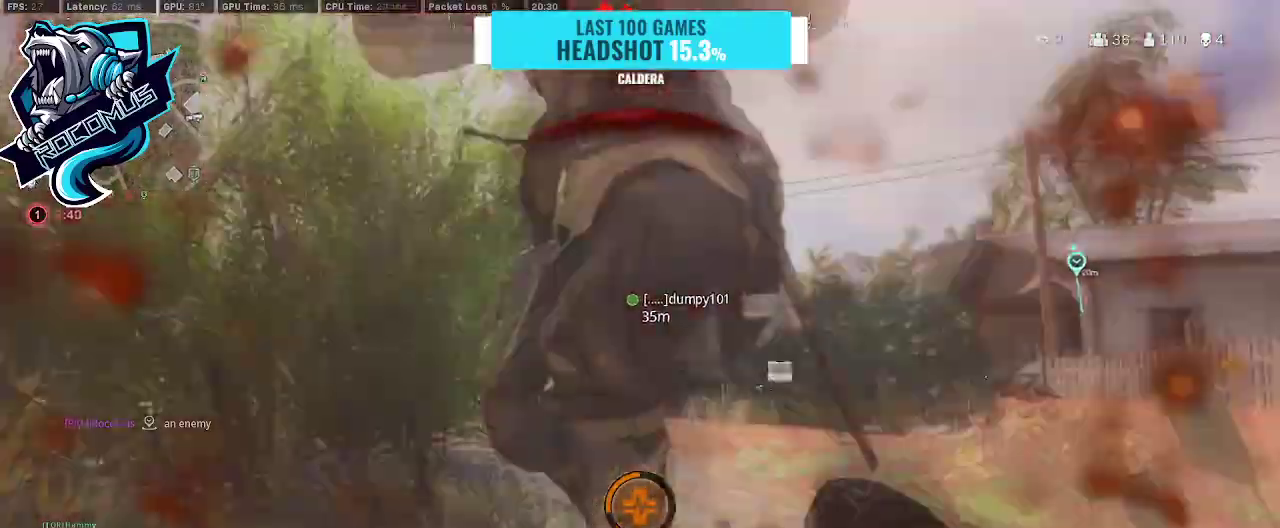
{"buttons": [], "left_stick": "center", "right_stick": "center", "events": [[67, "right_stick", "up-left"], [233, "right_stick", "up"], [333, "R3", "up"], [333, "right_stick", "center"]]}